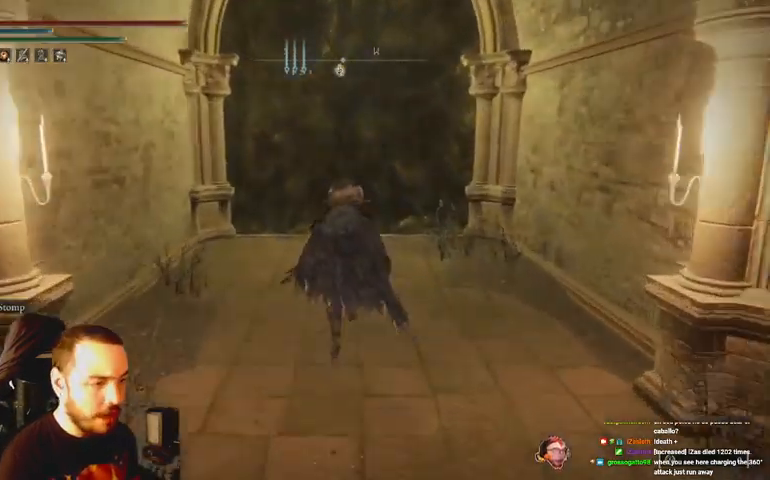
Gameplay with a controller (Xbox layout); each line is a JSON object with the inputs held at the frame after it. "events" lists button and stick changes between this image and that frame as [ms after this image, input, new state], when the widget could be followed in between.
{"buttons": [], "left_stick": "up", "right_stick": "center", "events": [[233, "B", "up"]]}
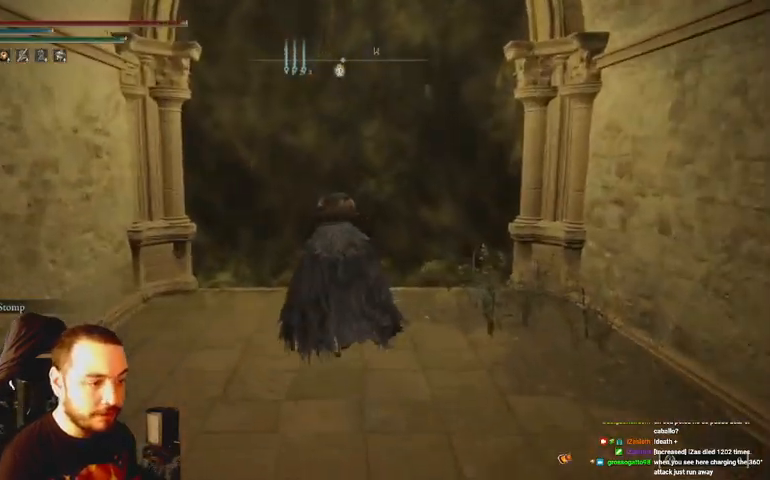
{"buttons": [], "left_stick": "up", "right_stick": "center", "events": [[200, "A", "down"], [367, "A", "up"]]}
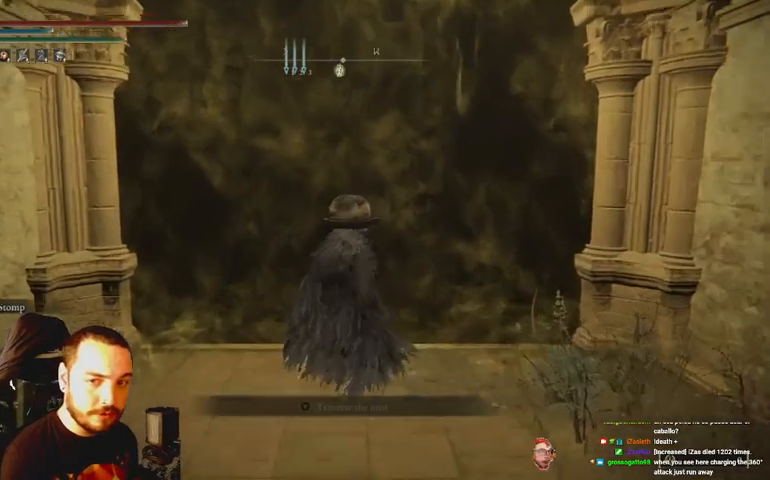
{"buttons": [], "left_stick": "center", "right_stick": "center", "events": [[133, "left_stick", "center"]]}
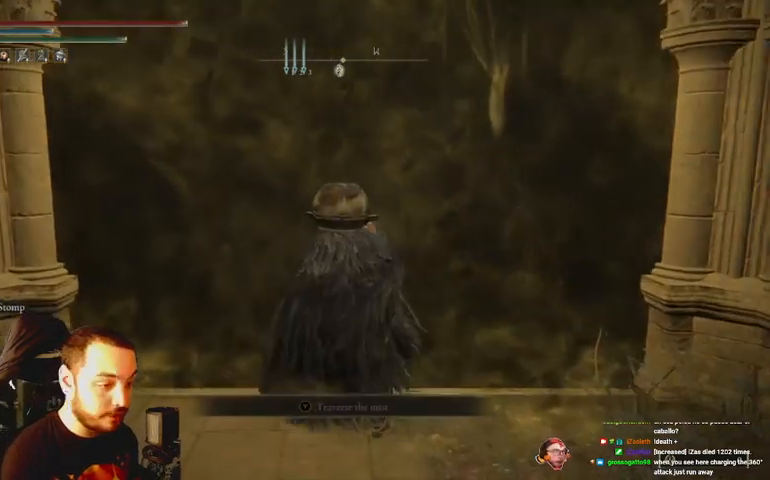
{"buttons": [], "left_stick": "center", "right_stick": "center", "events": [[100, "DPAD_DOWN", "down"], [167, "DPAD_DOWN", "up"], [267, "DPAD_DOWN", "down"], [367, "DPAD_DOWN", "up"]]}
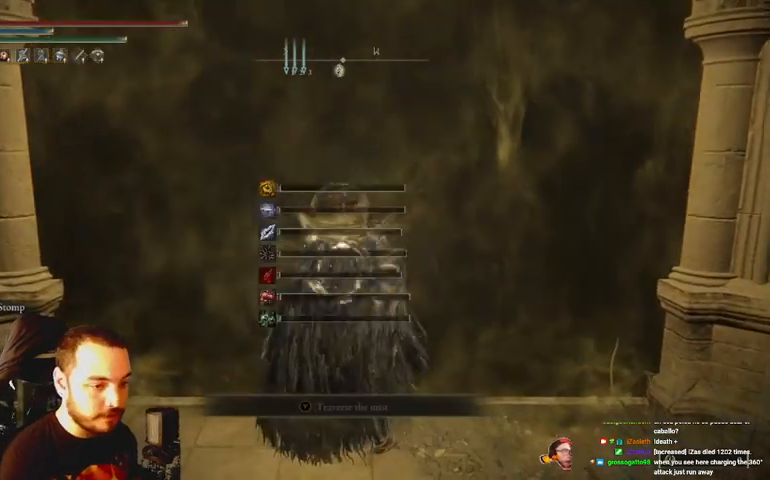
{"buttons": [], "left_stick": "up", "right_stick": "center", "events": [[200, "X", "down"], [233, "left_stick", "up"], [300, "X", "up"], [367, "X", "down"], [467, "X", "up"]]}
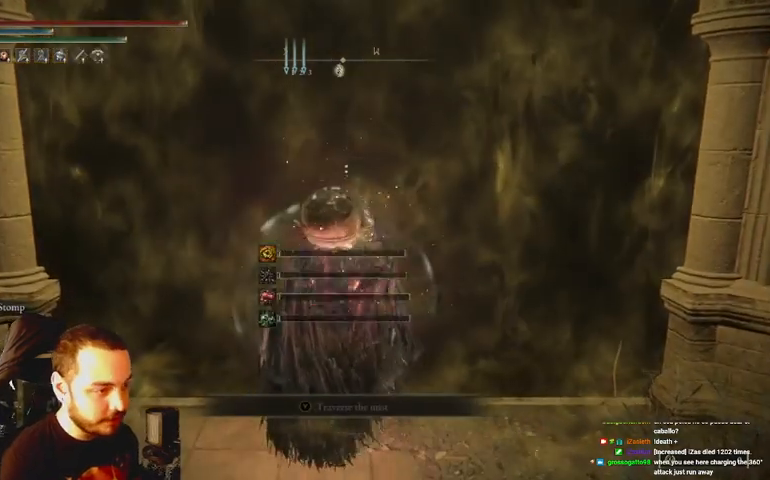
{"buttons": [], "left_stick": "center", "right_stick": "center", "events": [[33, "X", "down"], [100, "X", "up"], [200, "X", "down"], [267, "X", "up"], [333, "left_stick", "center"], [367, "X", "down"], [467, "X", "up"]]}
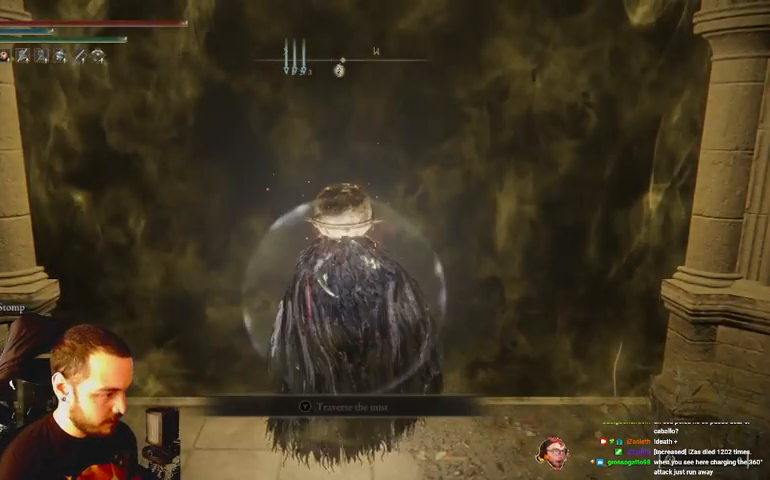
{"buttons": [], "left_stick": "up", "right_stick": "center", "events": [[33, "X", "down"], [133, "X", "up"], [233, "X", "down"], [233, "left_stick", "up"], [300, "X", "up"], [400, "X", "down"], [467, "X", "up"]]}
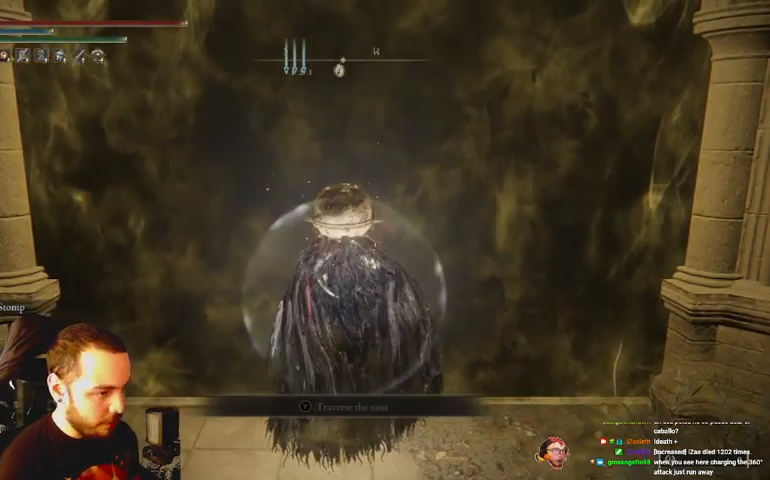
{"buttons": ["X"], "left_stick": "center", "right_stick": "center", "events": [[67, "X", "down"], [133, "left_stick", "center"], [167, "X", "up"], [233, "X", "down"], [333, "X", "up"], [433, "X", "down"]]}
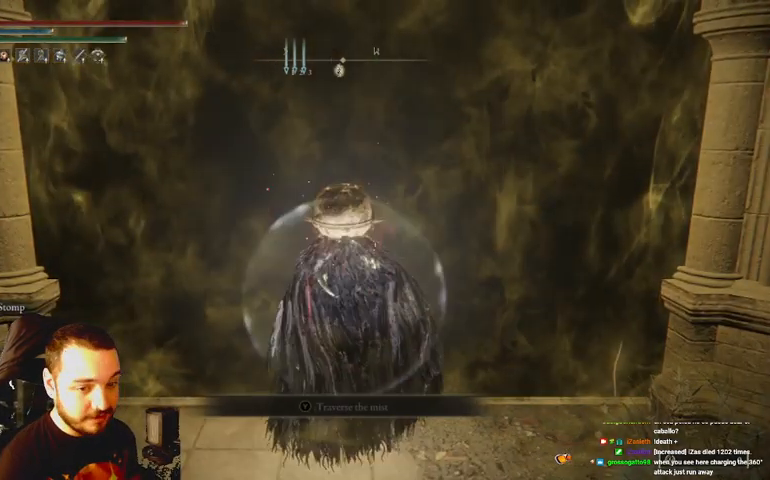
{"buttons": ["X"], "left_stick": "center", "right_stick": "center", "events": [[33, "X", "up"], [100, "X", "down"], [167, "X", "up"], [300, "X", "down"], [367, "X", "up"], [467, "X", "down"]]}
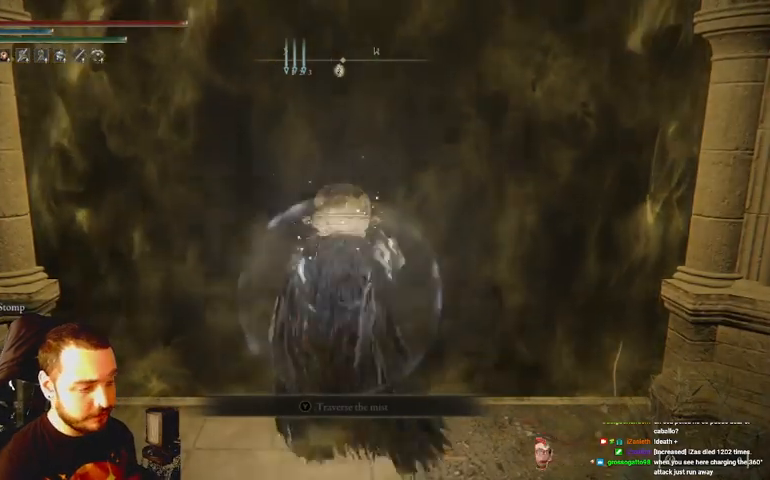
{"buttons": [], "left_stick": "up", "right_stick": "center", "events": [[33, "X", "up"], [133, "left_stick", "up"], [300, "X", "down"], [400, "X", "up"]]}
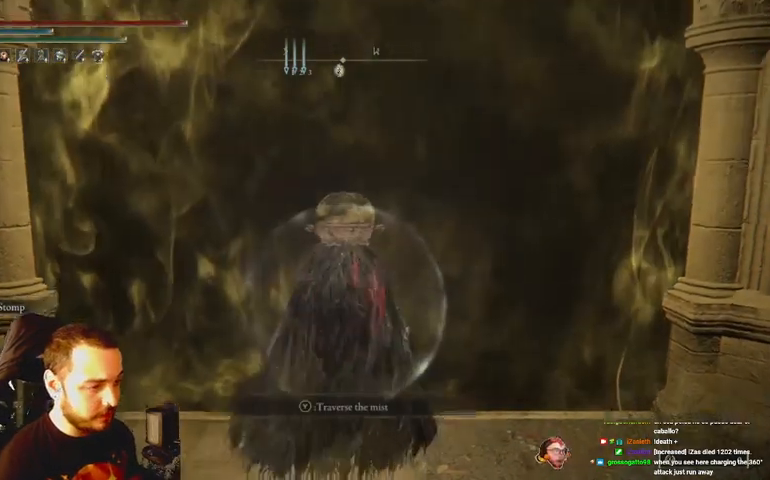
{"buttons": [], "left_stick": "up", "right_stick": "center", "events": [[33, "X", "down"], [67, "X", "up"]]}
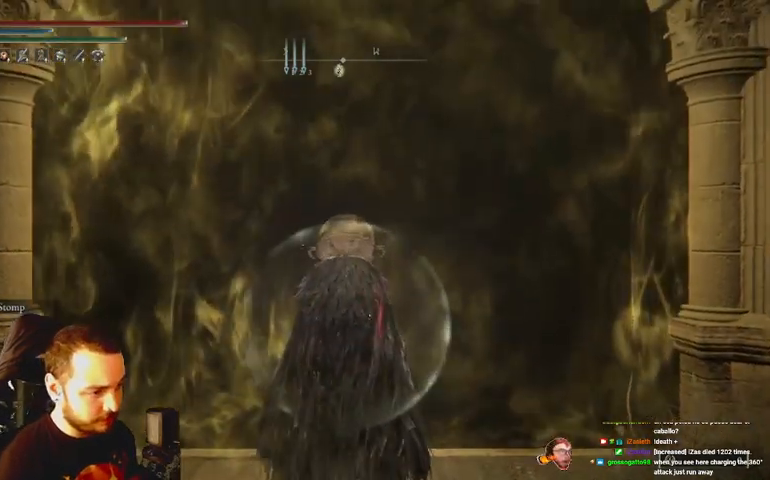
{"buttons": [], "left_stick": "center", "right_stick": "center", "events": [[200, "left_stick", "center"]]}
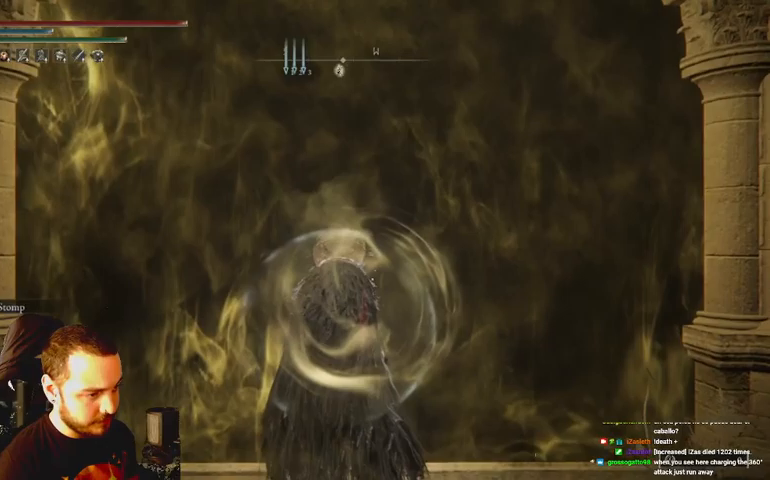
{"buttons": [], "left_stick": "up", "right_stick": "center", "events": [[100, "left_stick", "up"]]}
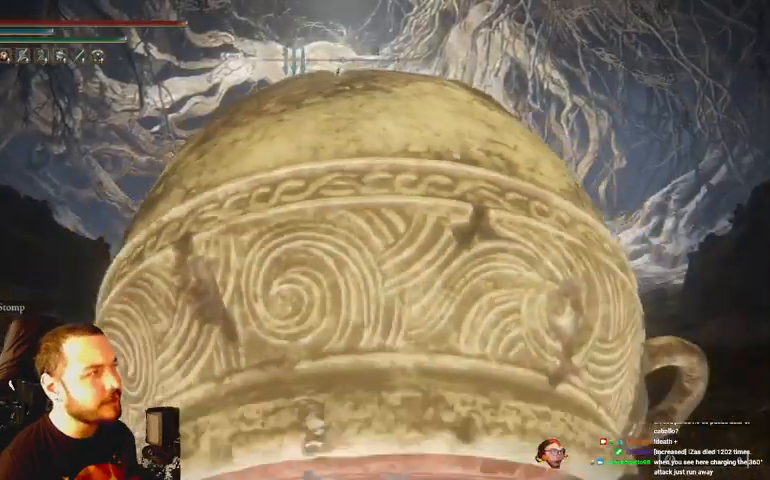
{"buttons": [], "left_stick": "center", "right_stick": "center", "events": [[333, "left_stick", "center"]]}
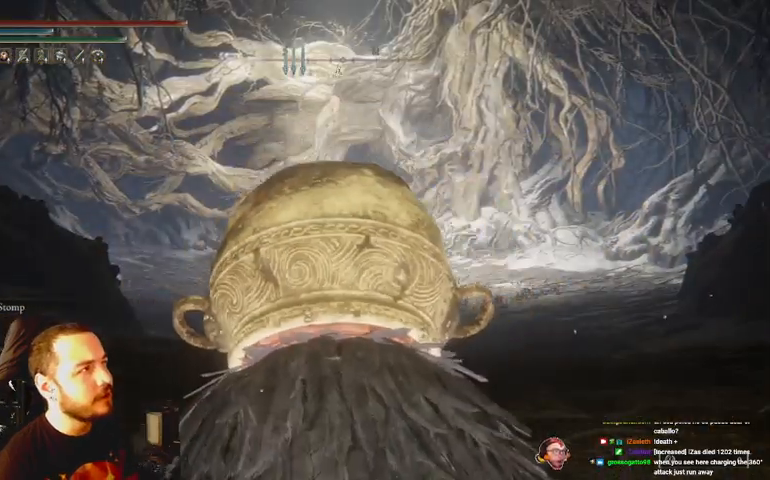
{"buttons": [], "left_stick": "up", "right_stick": "center", "events": [[133, "left_stick", "up"]]}
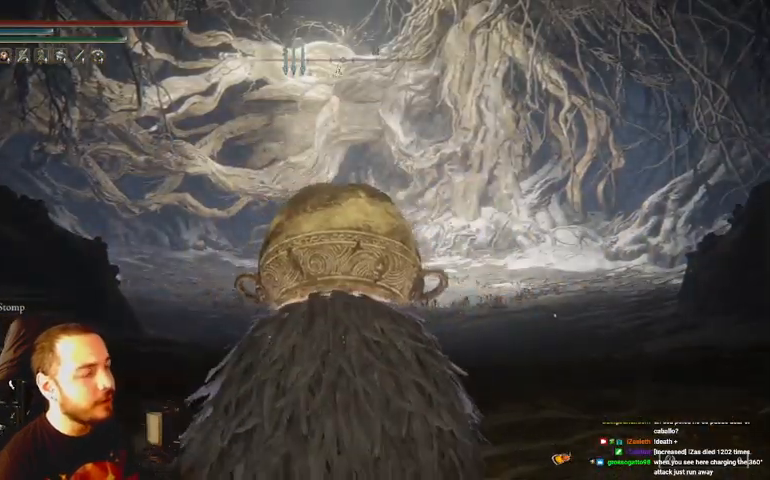
{"buttons": ["B"], "left_stick": "up", "right_stick": "center", "events": [[33, "B", "down"]]}
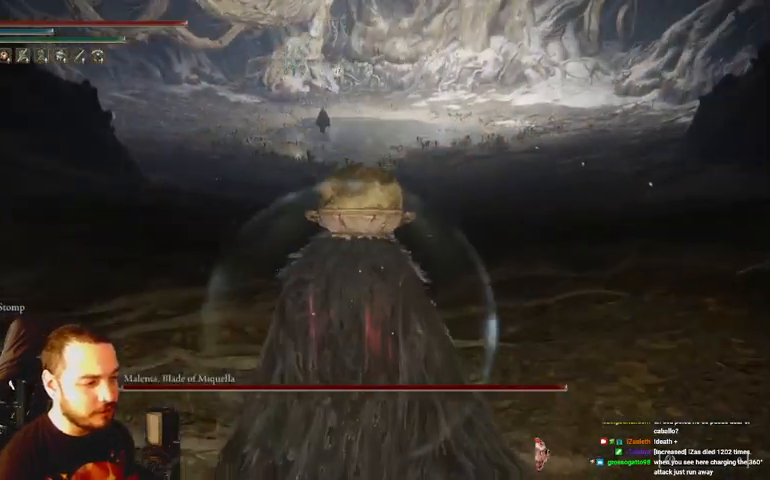
{"buttons": ["B", "R3"], "left_stick": "up", "right_stick": "center", "events": [[433, "R3", "down"]]}
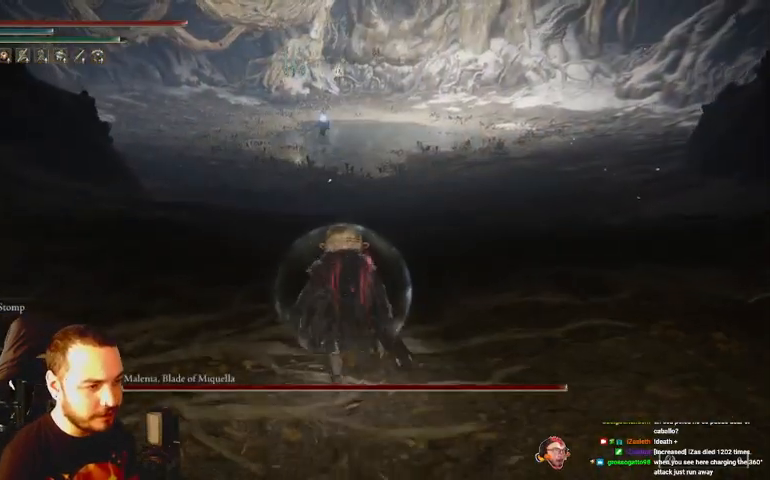
{"buttons": ["B"], "left_stick": "up", "right_stick": "center", "events": [[33, "R3", "up"]]}
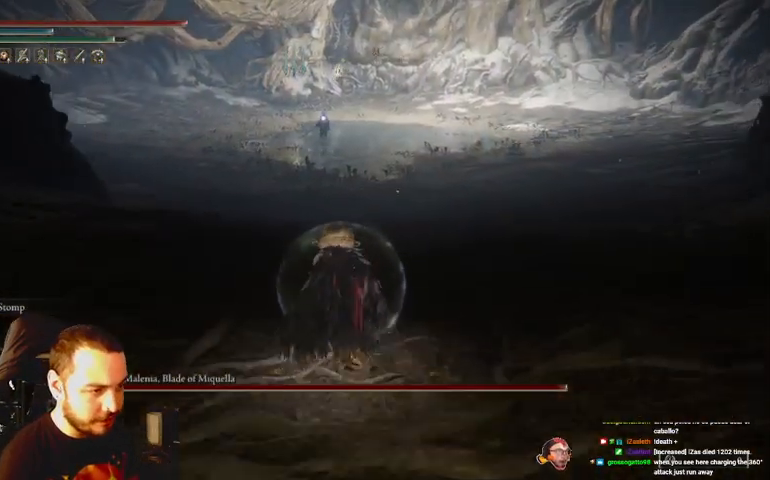
{"buttons": ["B"], "left_stick": "up", "right_stick": "center", "events": []}
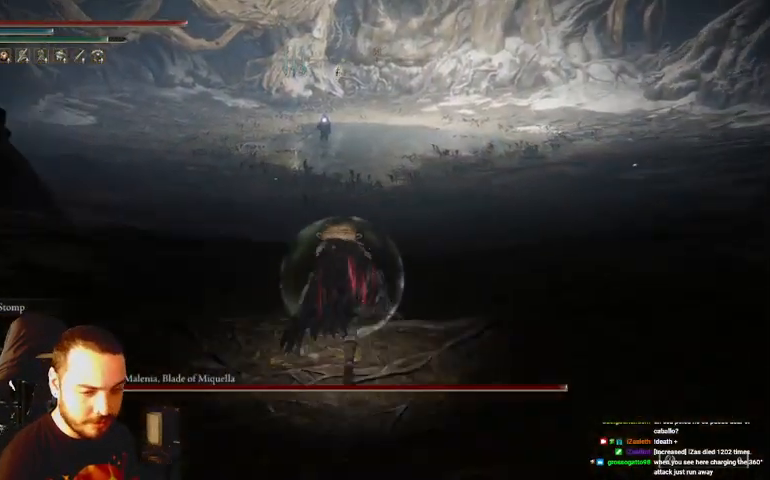
{"buttons": ["B"], "left_stick": "up", "right_stick": "center", "events": []}
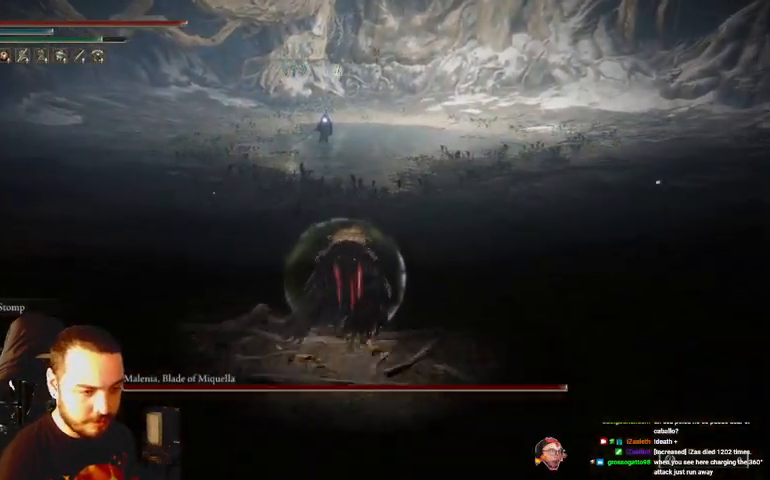
{"buttons": [], "left_stick": "up", "right_stick": "center", "events": [[267, "B", "up"]]}
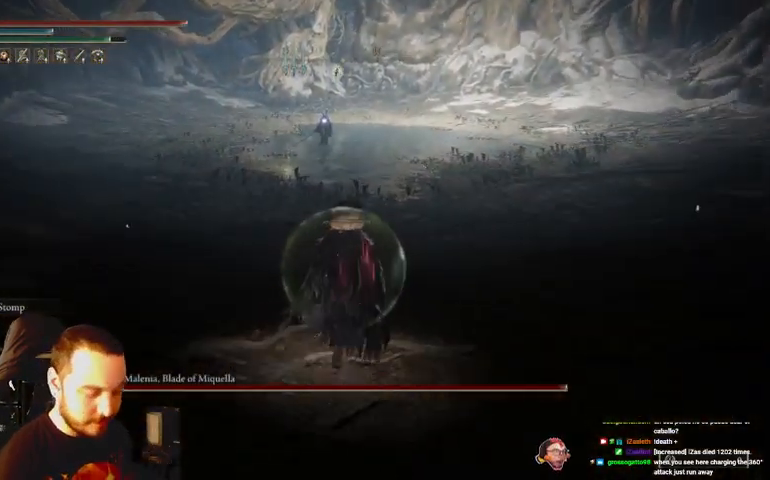
{"buttons": [], "left_stick": "up", "right_stick": "center", "events": []}
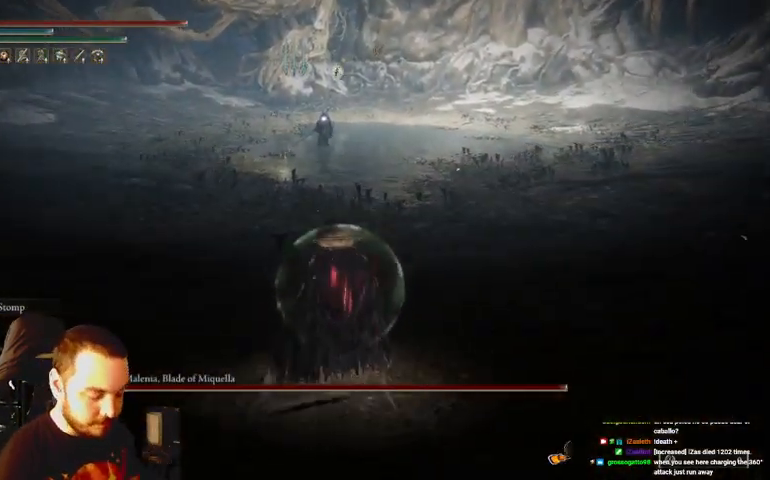
{"buttons": [], "left_stick": "up", "right_stick": "center", "events": []}
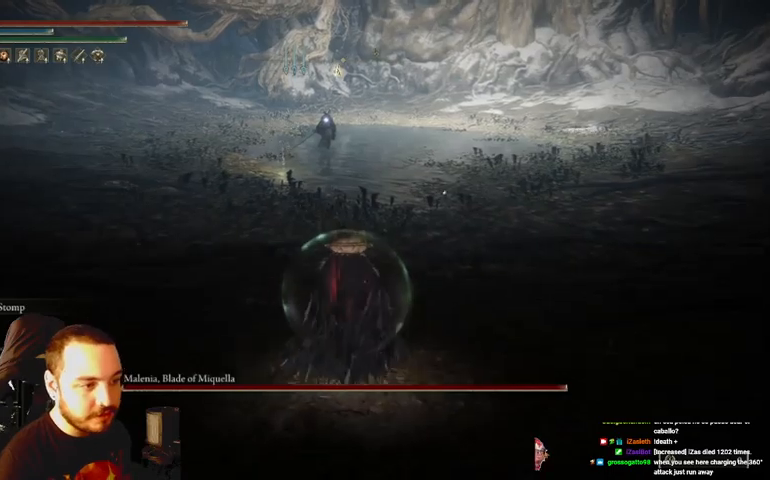
{"buttons": [], "left_stick": "up", "right_stick": "center", "events": []}
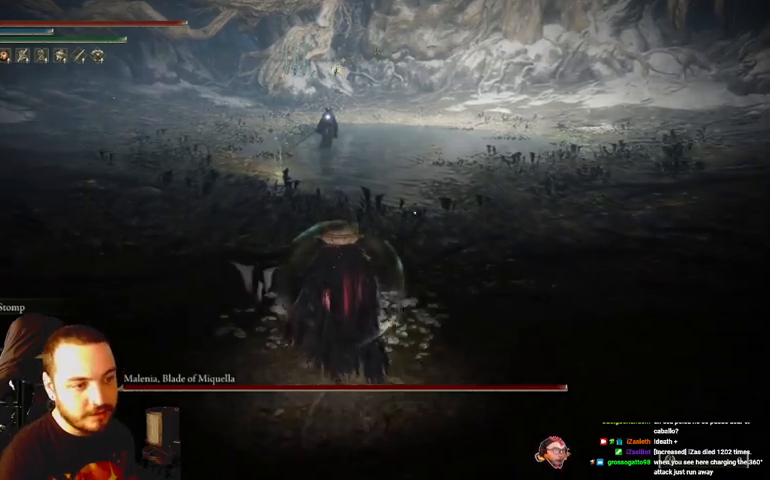
{"buttons": ["B"], "left_stick": "up", "right_stick": "center", "events": [[33, "B", "down"]]}
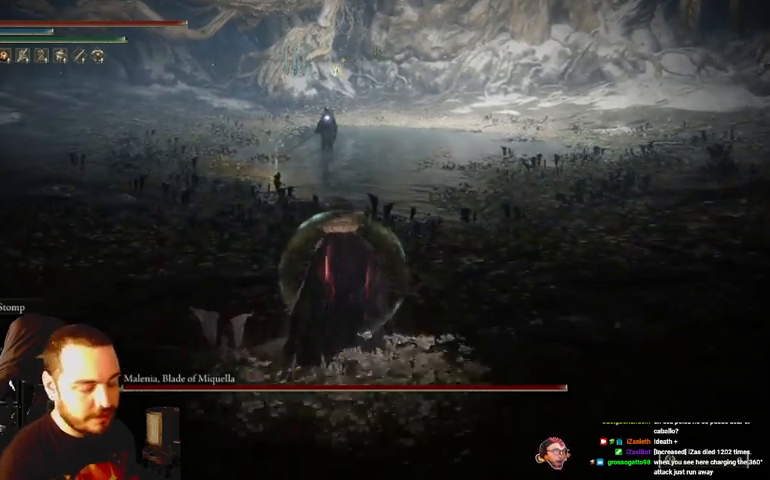
{"buttons": ["B"], "left_stick": "up", "right_stick": "center", "events": []}
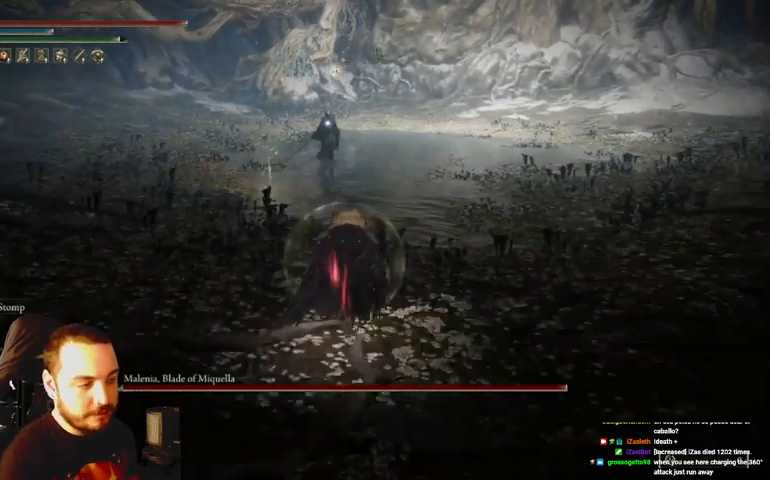
{"buttons": ["B"], "left_stick": "up", "right_stick": "center", "events": []}